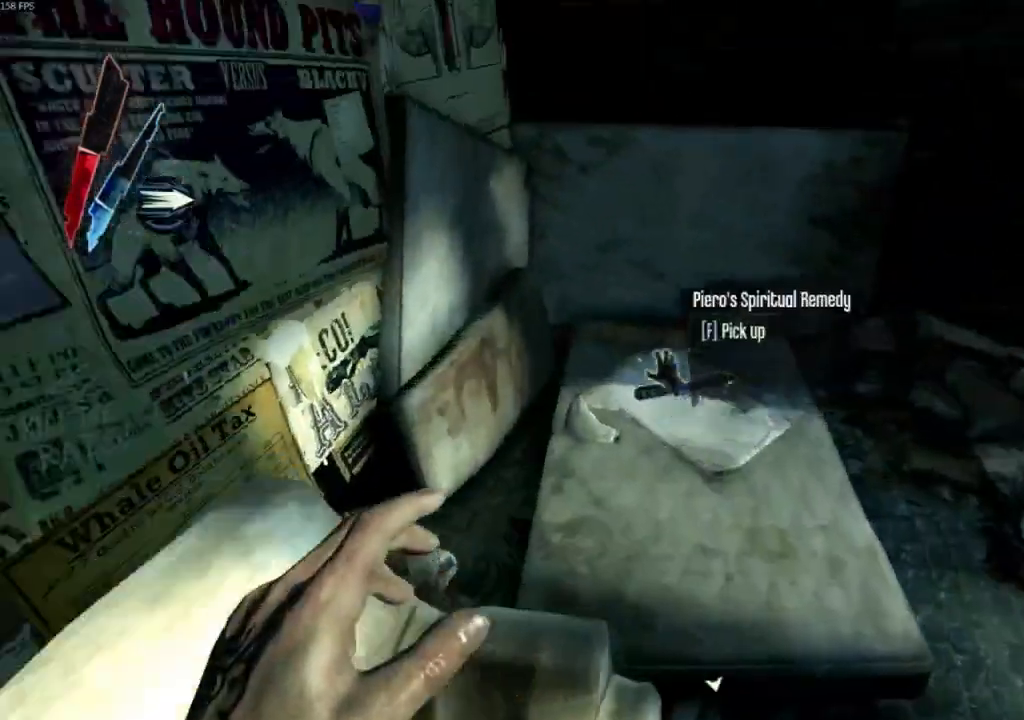
Gameplay with keyboard and mouse; each line is a JSON object with the keys and mouse buttons held at the frame after it. "events" lists presses ("down") and releases ("up") of "4", "5", "a", "alt", "c", "ctrl", "d", "e", "escape", "f", "q", "r", "s", "shift", "space", "tab", "v", "w", "x", "z", "mouse_left", "mouse_middle", "mouse_right", "mouse_wheel_up" and "mouse_wheel_down" between this image and that frame as [ms after this image, input, new state], when the widget could be followed in between. "mouse_left", "mouse_middle", "mouse_right", "mouse_wheel_up", "mouse_wheel_down" = the "left", "middle", "right", "wheel_up", "wheel_down" buttons of the "mouse" list. No other keys are recorded. Not read: mouse_move.
{"keys": [], "mouse": [], "events": [[200, "mouse_wheel_down", "down"], [300, "mouse_wheel_down", "up"]]}
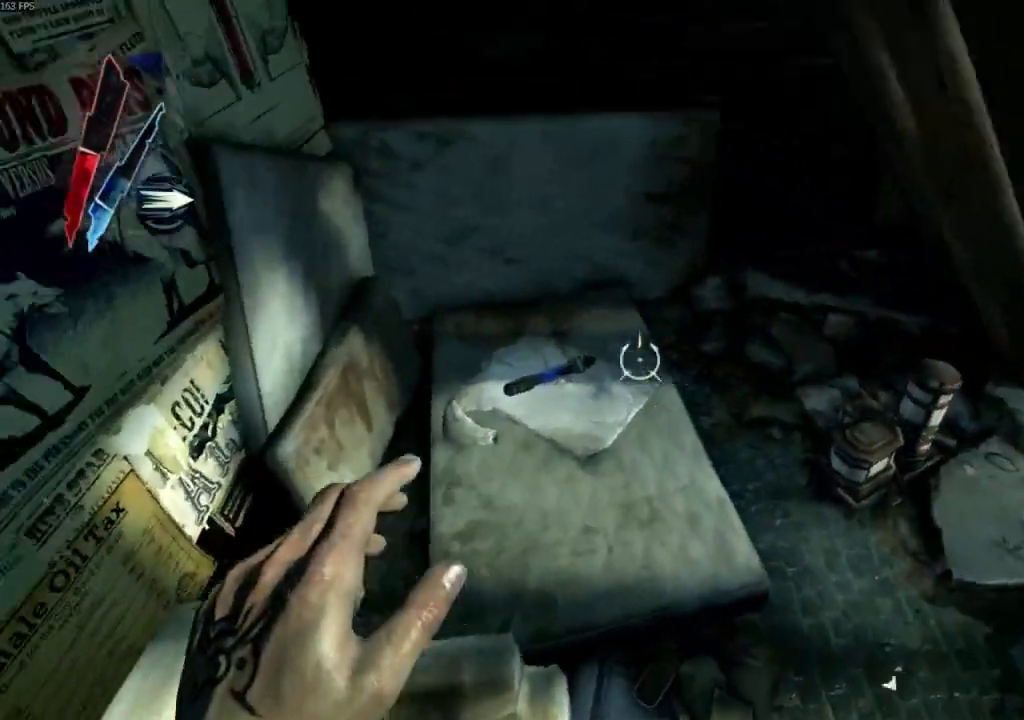
{"keys": ["d", "w"], "mouse": []}
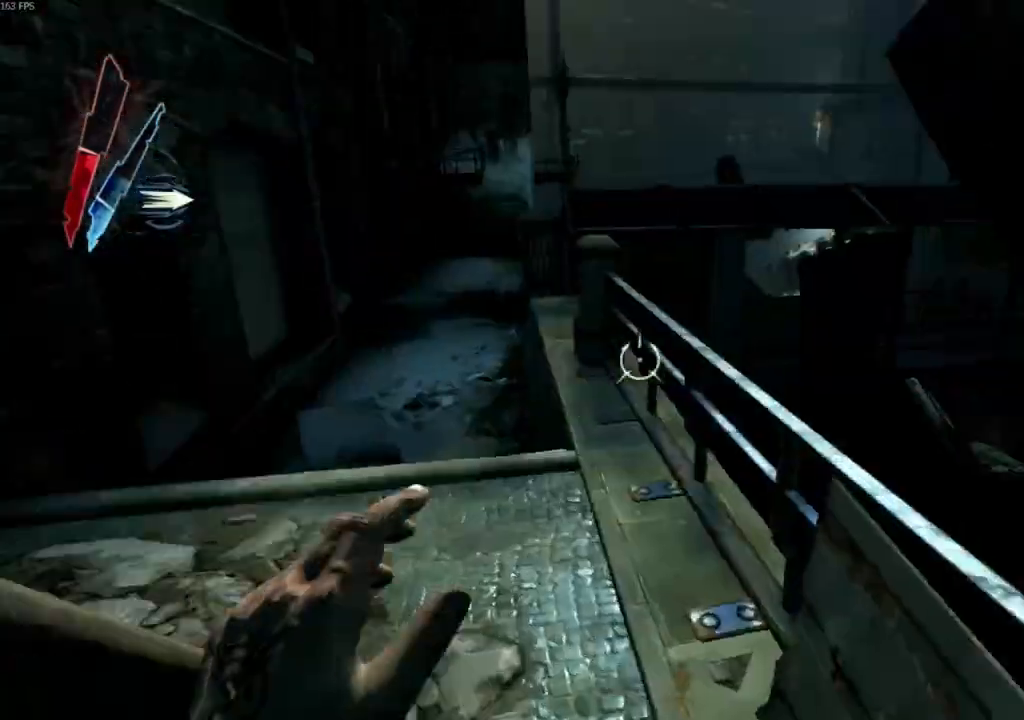
{"keys": ["shift", "w"], "mouse": [], "events": [[33, "shift", "down"], [133, "d", "up"], [233, "a", "down"], [500, "a", "up"]]}
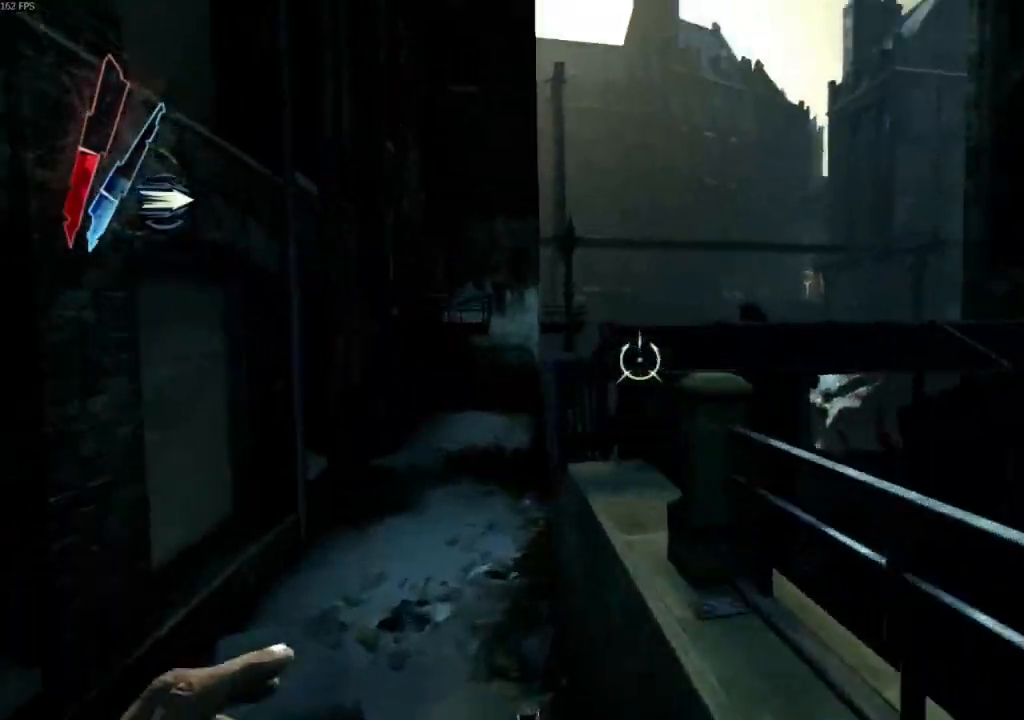
{"keys": ["shift", "w"], "mouse": [], "events": [[100, "space", "down"], [400, "mouse_right", "down"], [433, "mouse_right", "up"], [433, "space", "up"]]}
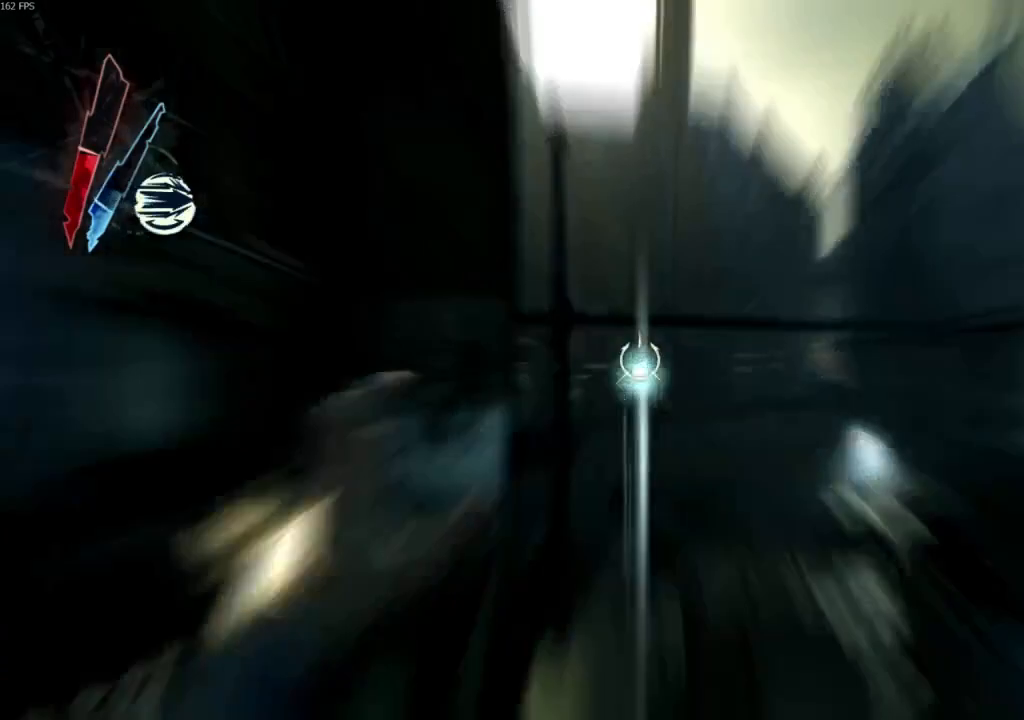
{"keys": ["d", "s"], "mouse": [], "events": [[67, "shift", "up"], [67, "w", "up"], [367, "s", "down"], [500, "d", "down"]]}
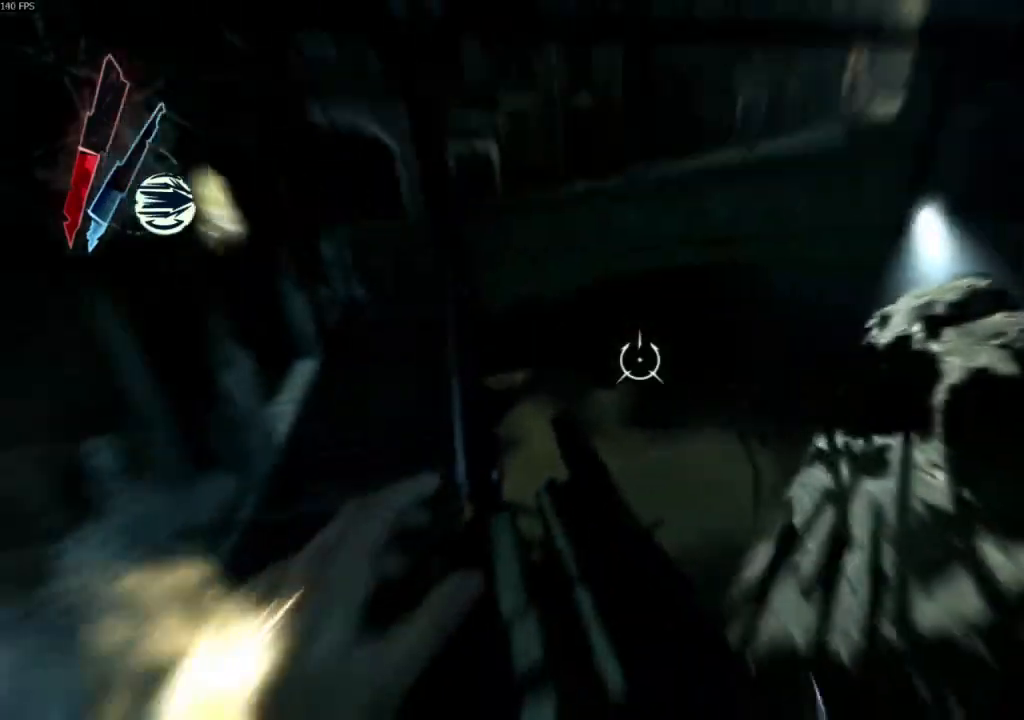
{"keys": ["w"], "mouse": [], "events": [[133, "s", "up"], [200, "d", "up"], [500, "w", "down"]]}
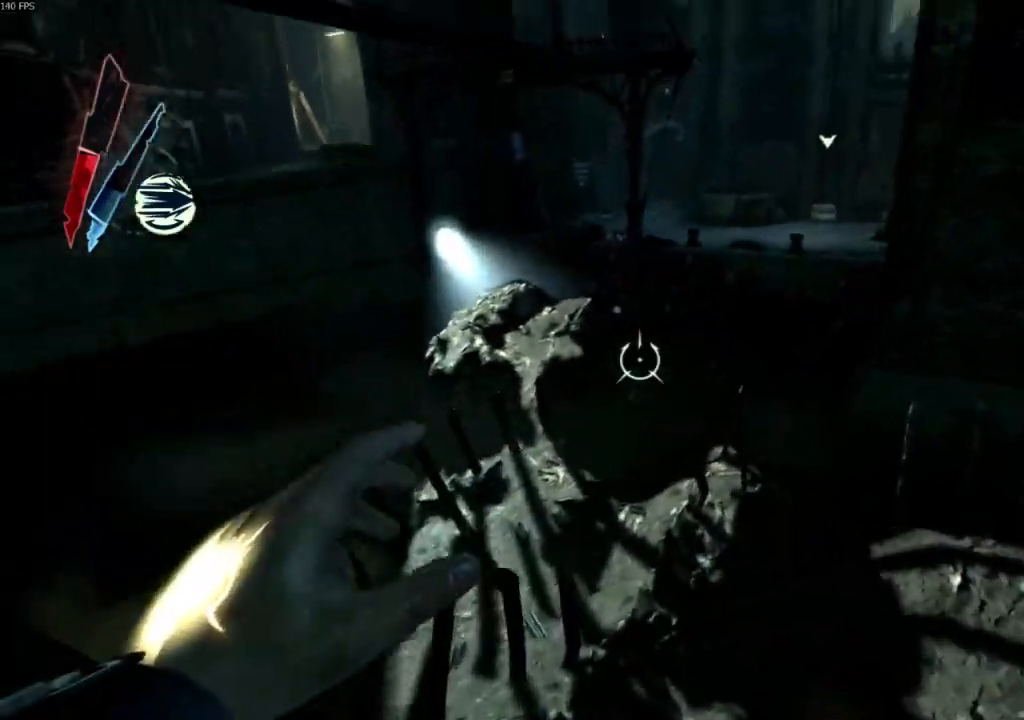
{"keys": ["shift", "space", "w"], "mouse": [], "events": [[100, "shift", "down"], [433, "space", "down"]]}
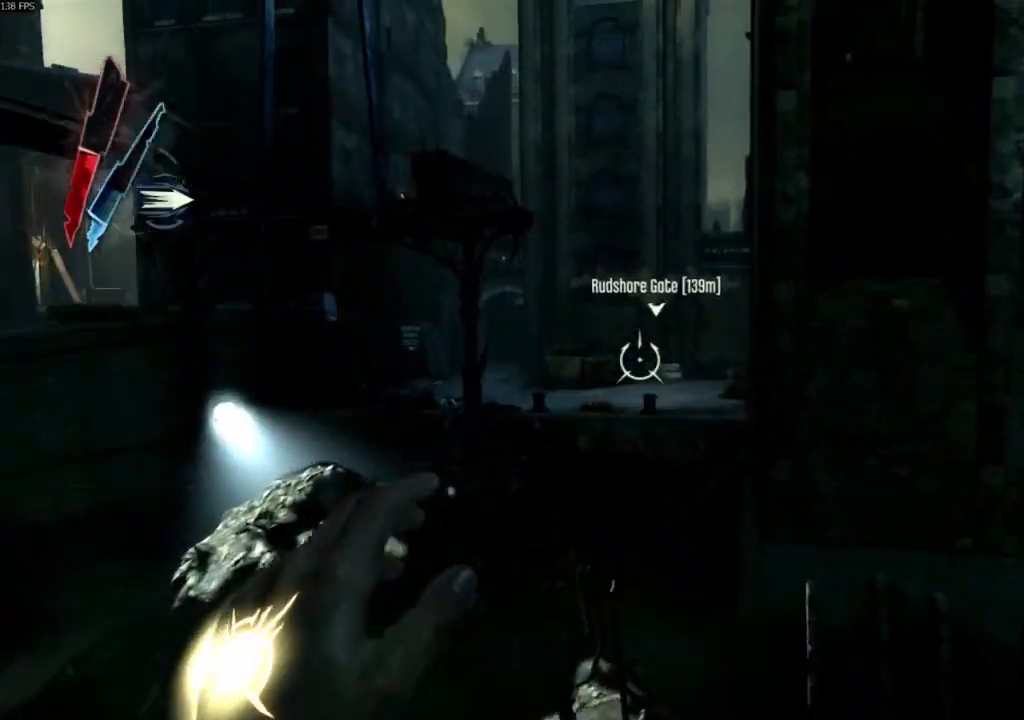
{"keys": ["shift", "w"], "mouse": [], "events": [[300, "mouse_right", "down"], [367, "mouse_right", "up"], [367, "space", "up"]]}
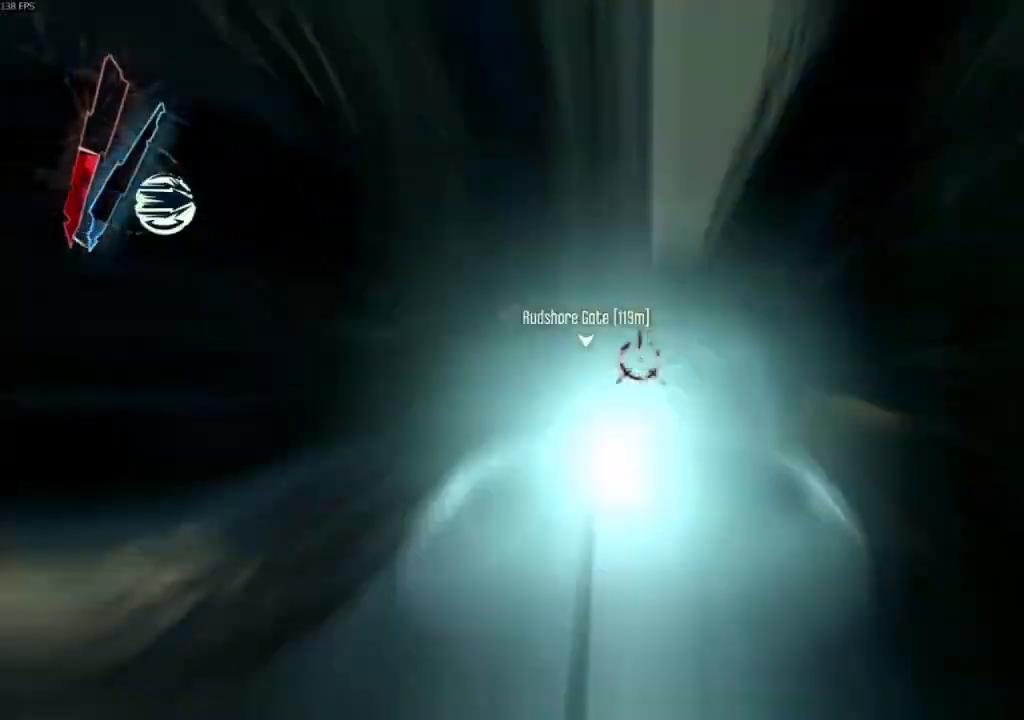
{"keys": ["shift", "w"], "mouse": [], "events": []}
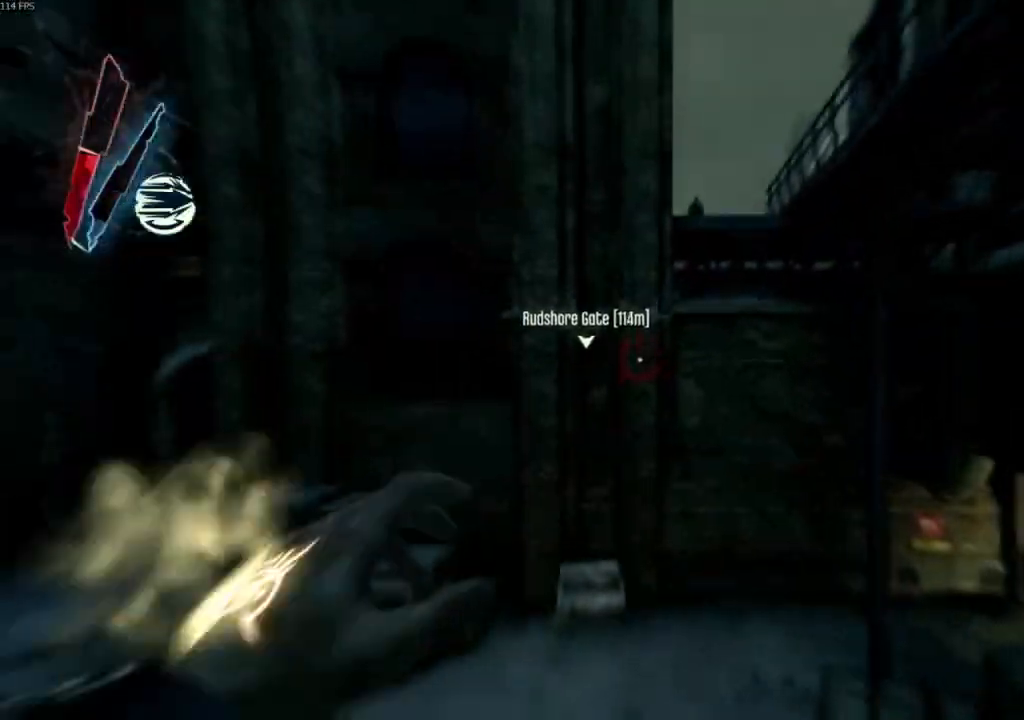
{"keys": ["a", "shift", "w"], "mouse": [], "events": [[433, "a", "down"]]}
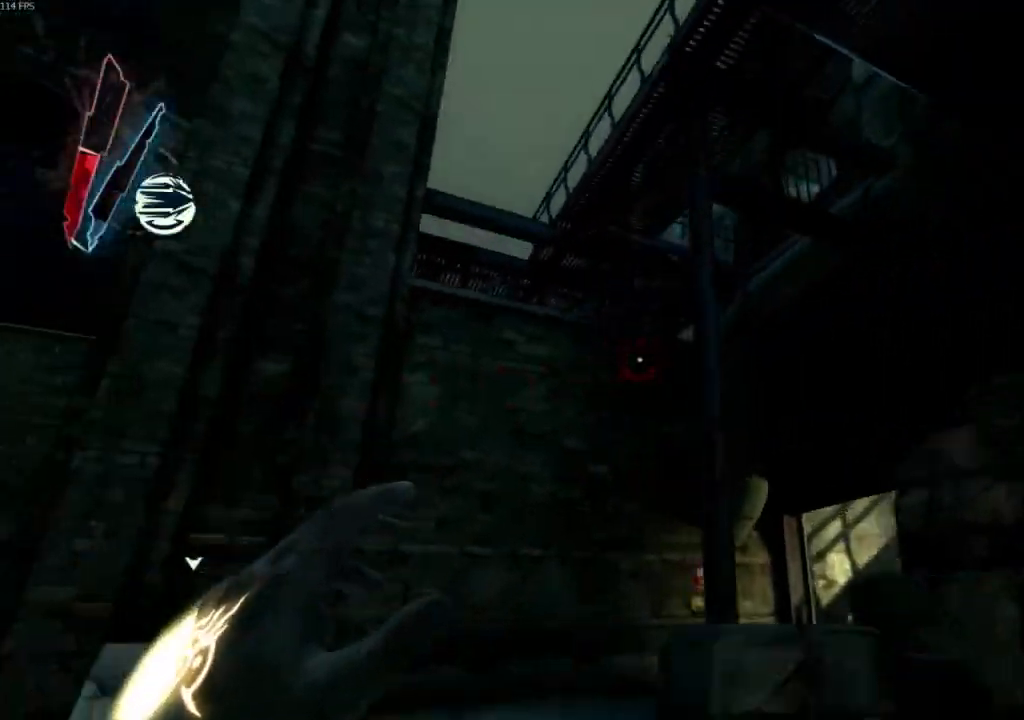
{"keys": ["shift", "space", "w"], "mouse": [], "events": [[133, "a", "up"], [133, "w", "up"], [233, "space", "down"], [367, "w", "down"]]}
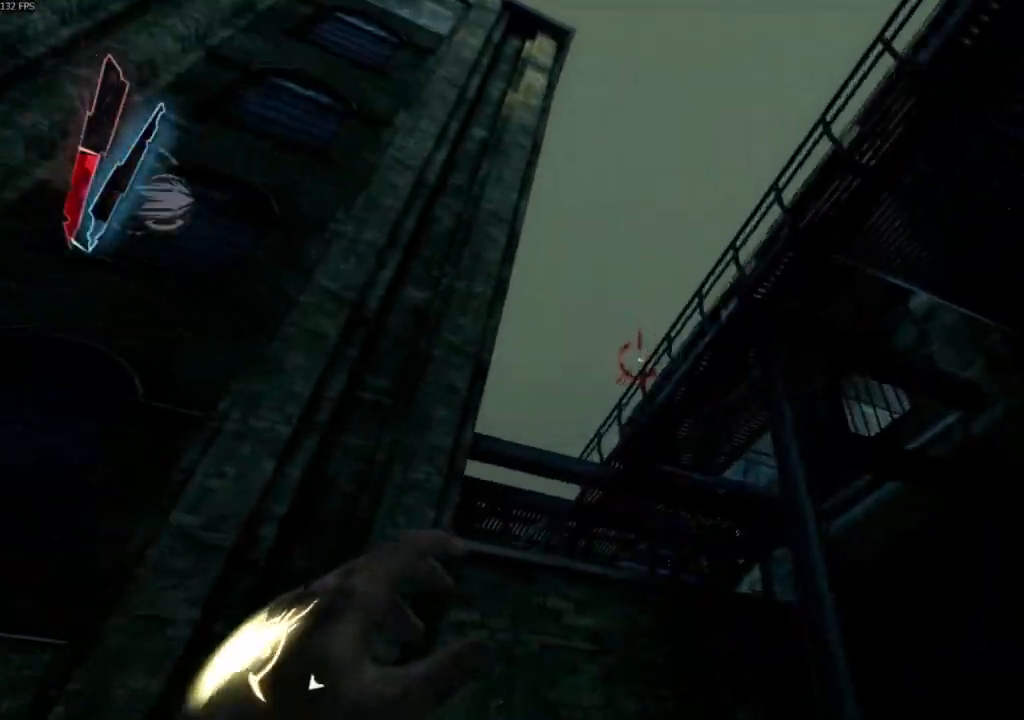
{"keys": ["shift", "space", "w"], "mouse": [], "events": [[100, "mouse_right", "down"], [200, "mouse_right", "up"], [233, "mouse_right", "down"], [267, "mouse_right", "up"]]}
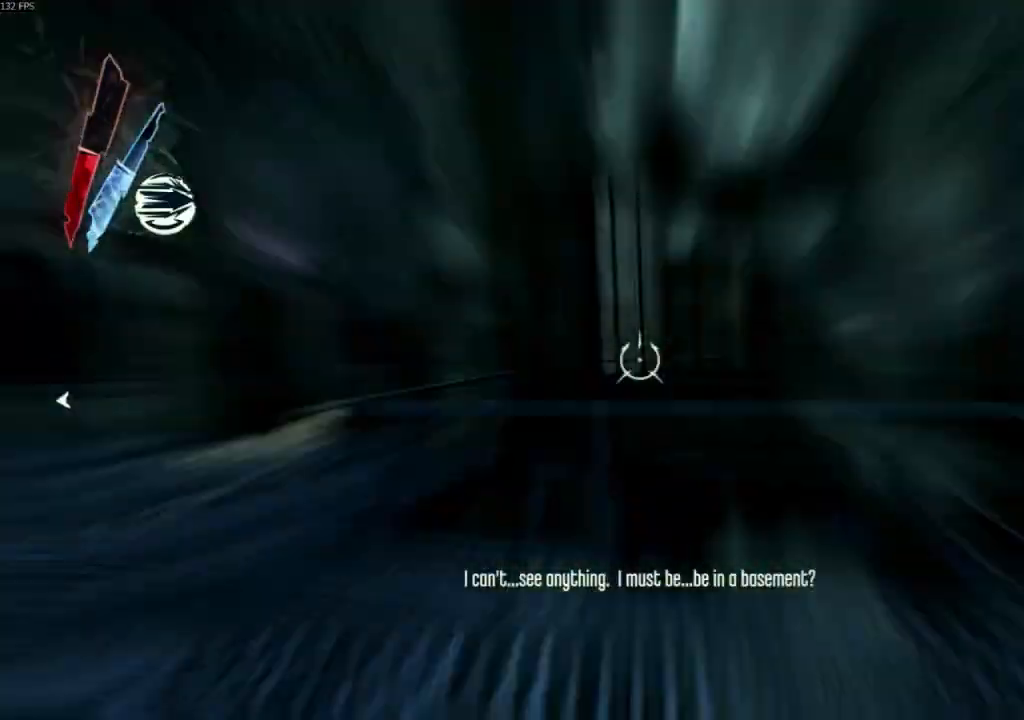
{"keys": ["a", "shift", "w"], "mouse": [], "events": [[333, "space", "up"], [400, "a", "down"]]}
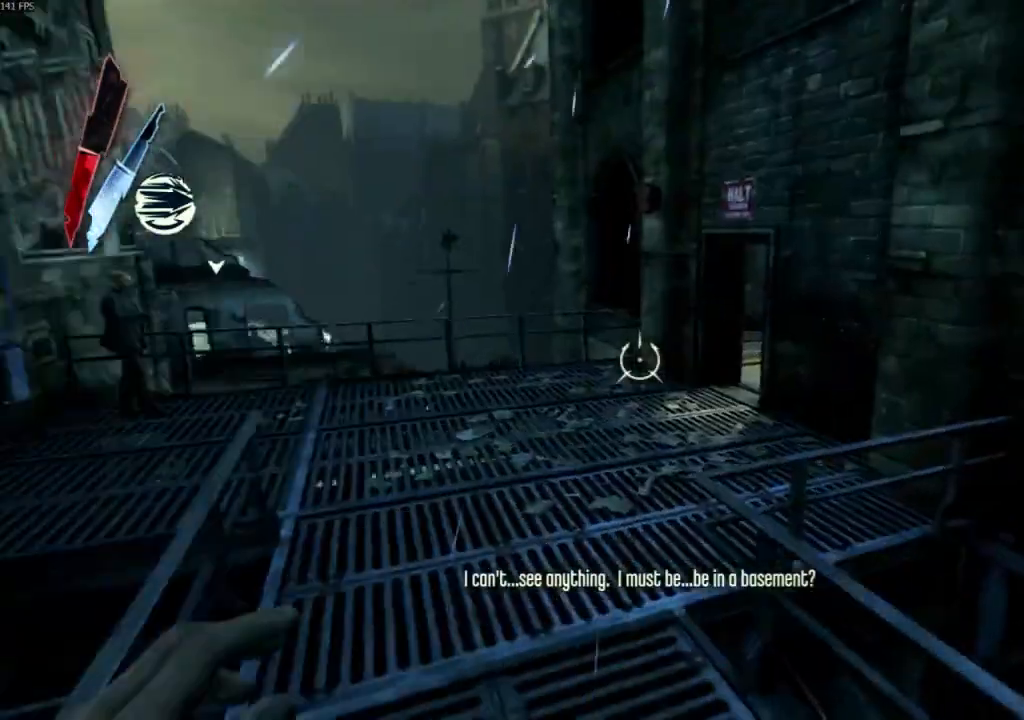
{"keys": ["a", "shift", "w"], "mouse": [], "events": [[33, "a", "up"], [400, "a", "down"]]}
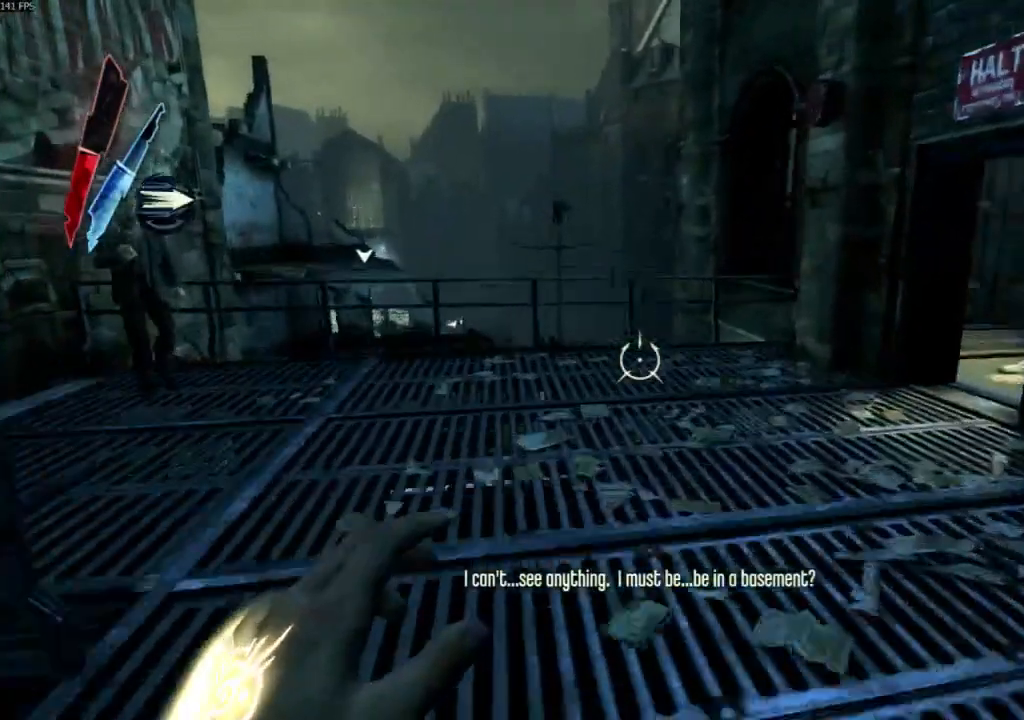
{"keys": ["shift", "w"], "mouse": [], "events": [[33, "a", "up"]]}
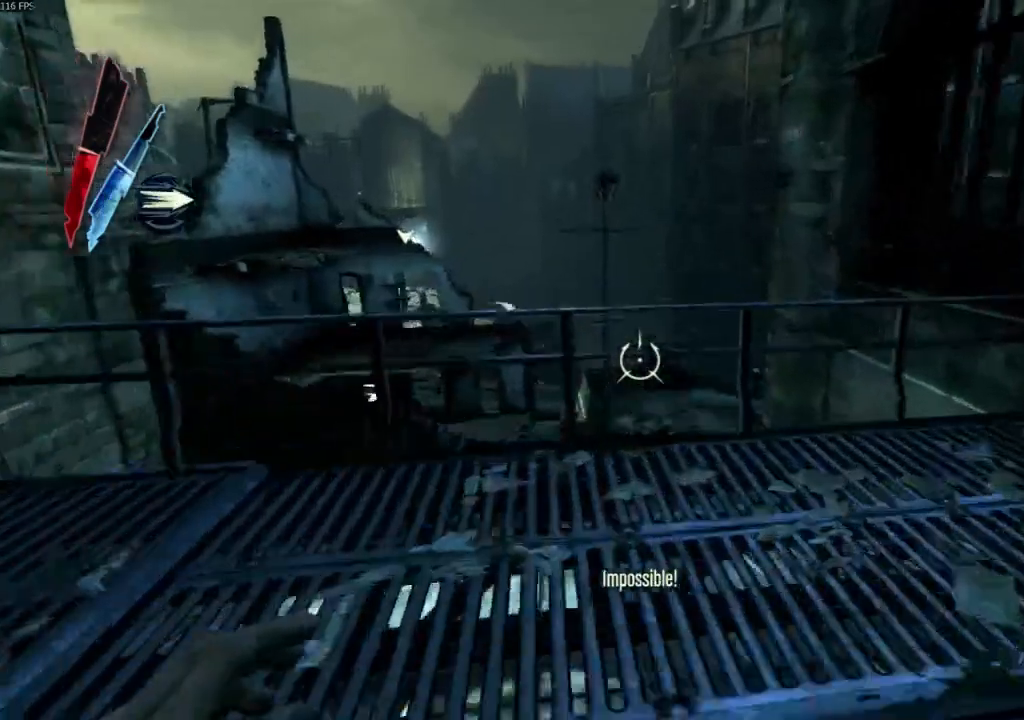
{"keys": ["shift", "w"], "mouse": [], "events": [[67, "space", "down"], [433, "space", "up"]]}
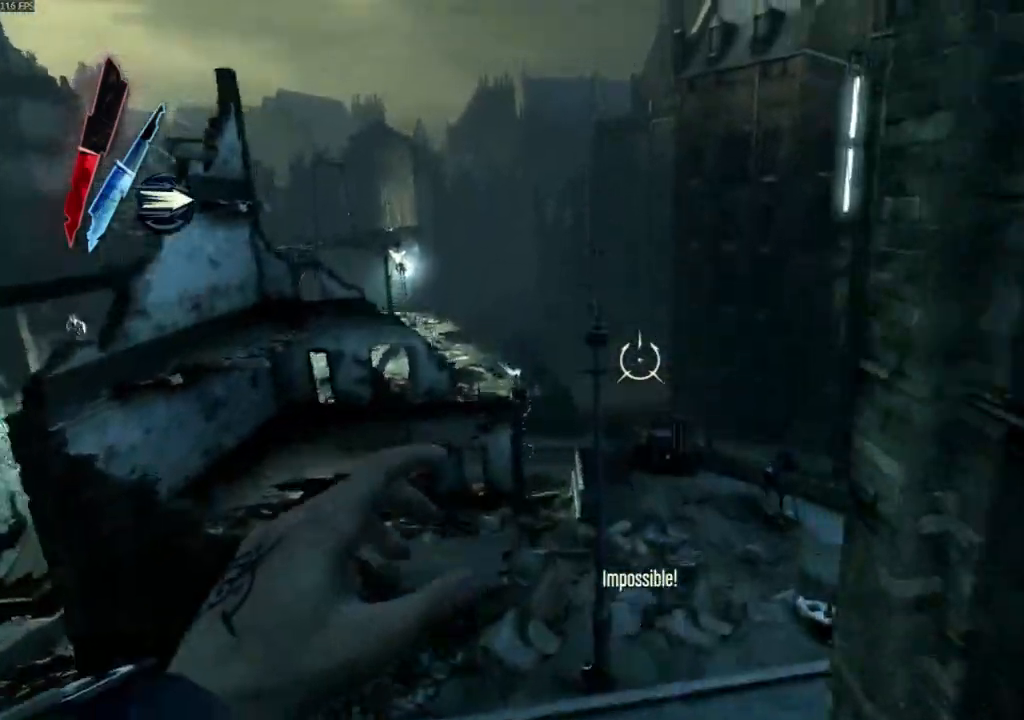
{"keys": ["shift", "w"], "mouse": [], "events": [[133, "a", "down"], [300, "a", "up"]]}
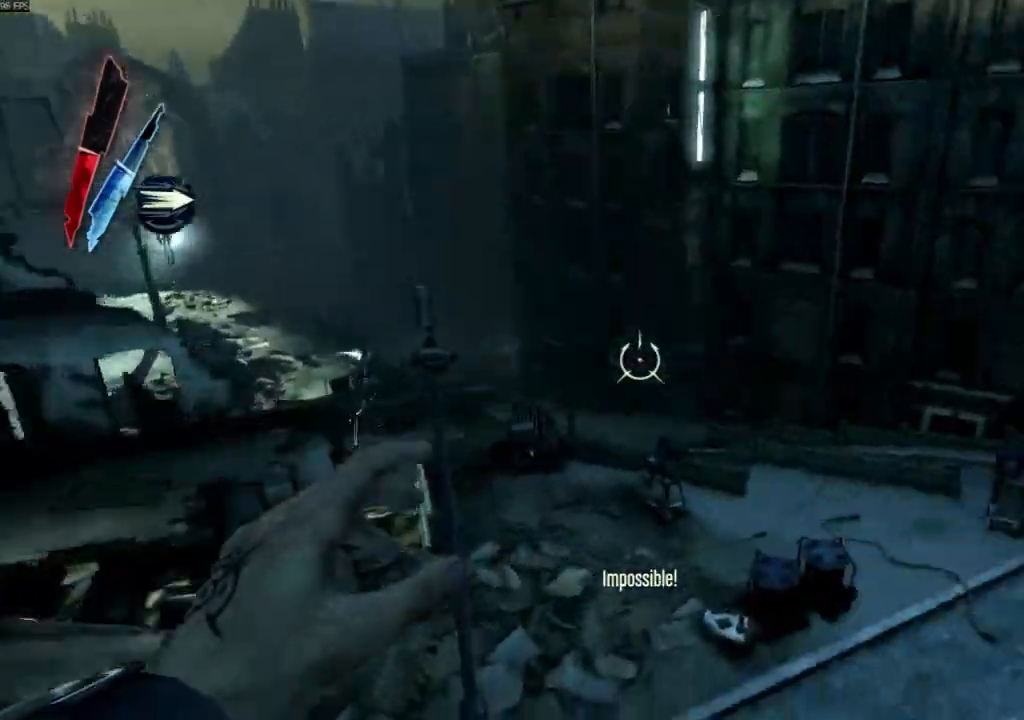
{"keys": ["shift", "w"], "mouse": [], "events": []}
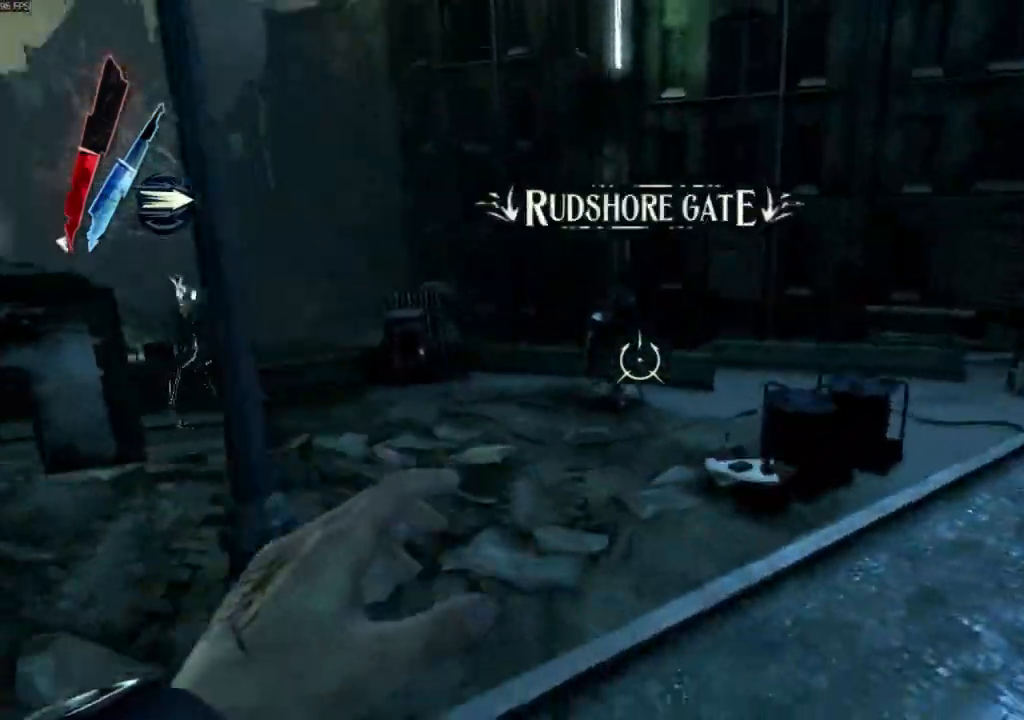
{"keys": ["shift", "w"], "mouse": []}
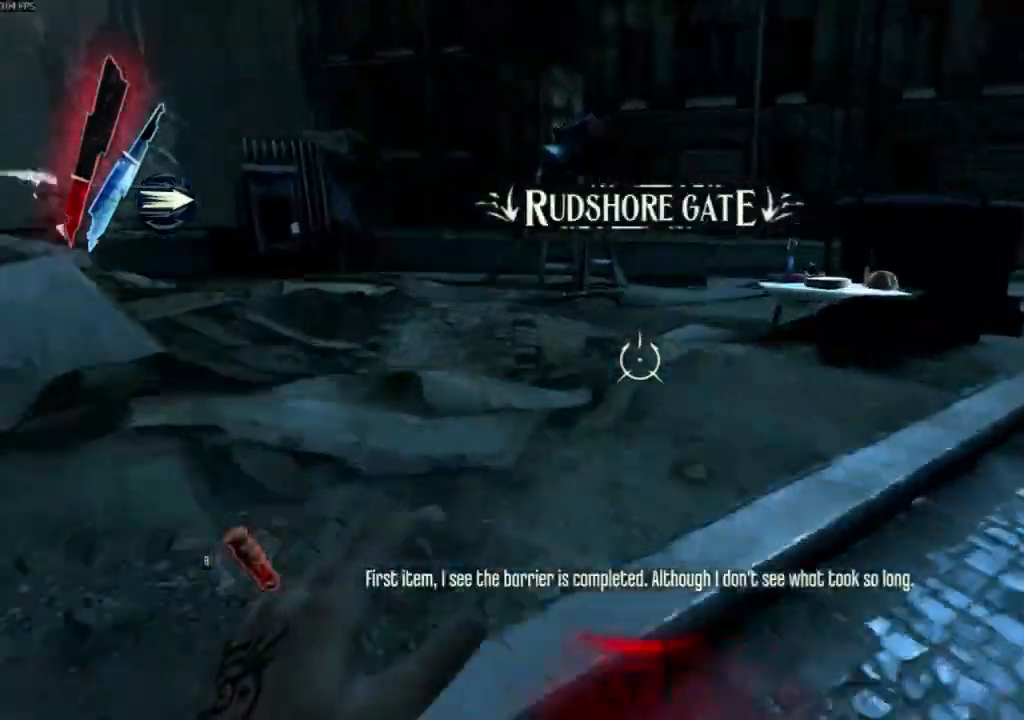
{"keys": ["shift", "w"], "mouse": [], "events": []}